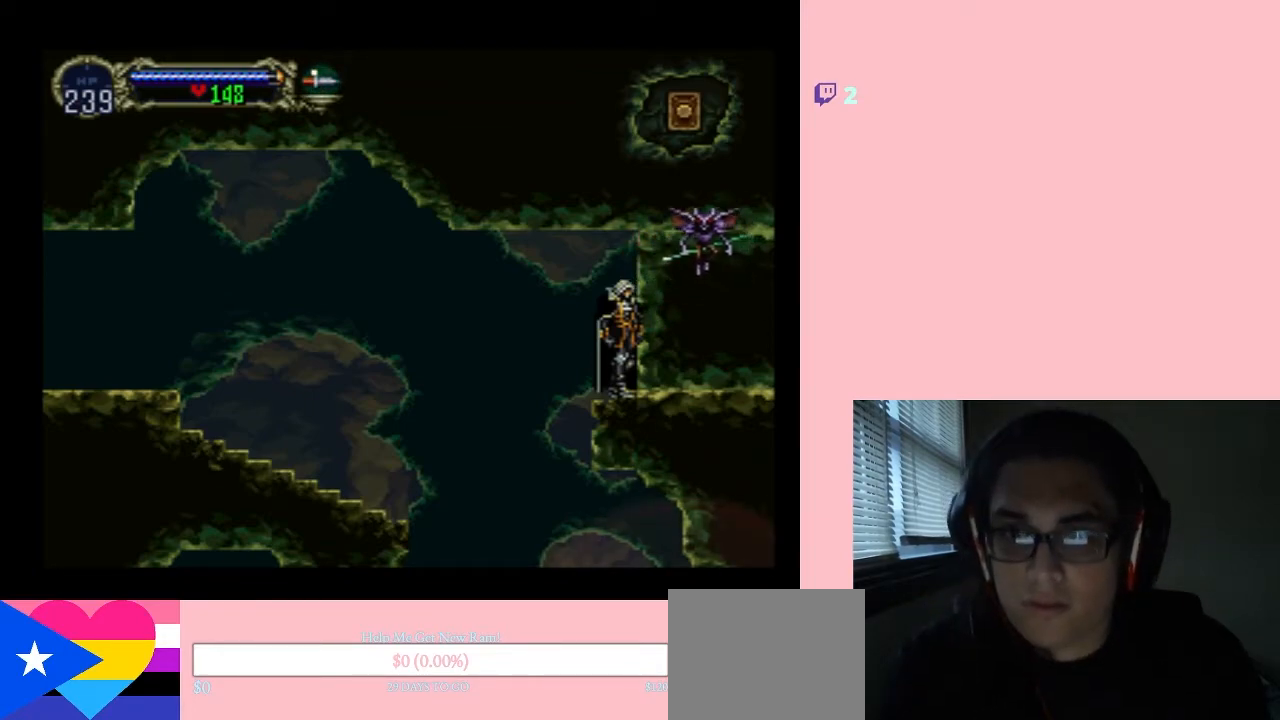
Gameplay with a controller (Nintendo layout); each line is a JSON object with the inputs held at the frame after it. "events" lists button and stick changes between this image and that frame as [ms after this image, input, new state], when the widget could be followed in between. Not read: L2 L3 R2 R3.
{"buttons": ["Y"], "left_stick": "center", "right_stick": "center", "events": [[417, "Y", "down"]]}
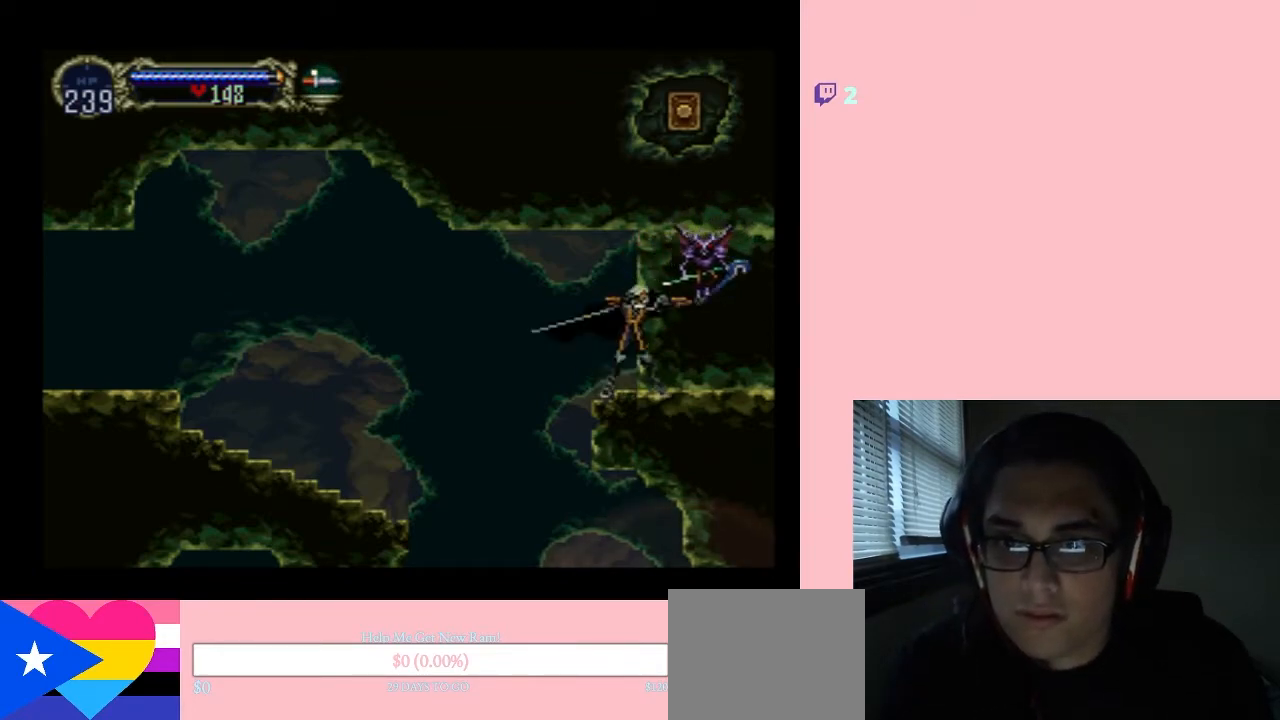
{"buttons": [], "left_stick": "center", "right_stick": "center", "events": [[133, "Y", "up"]]}
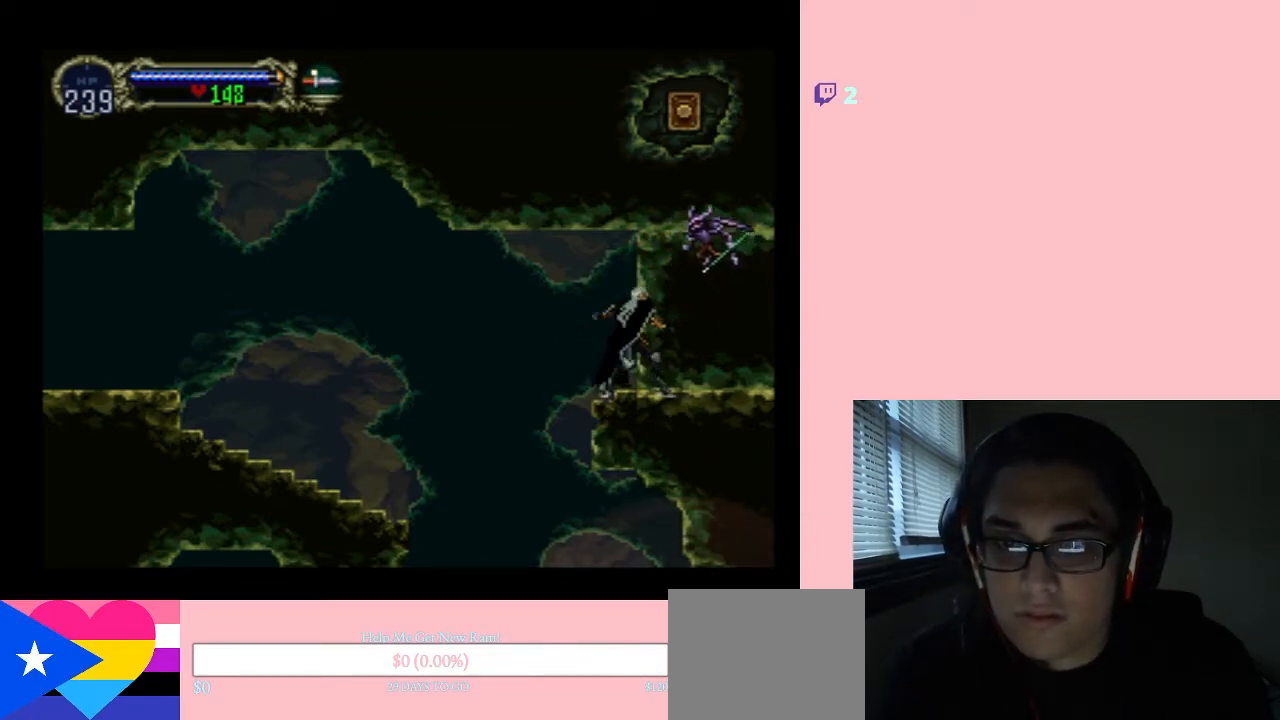
{"buttons": [], "left_stick": "center", "right_stick": "center", "events": [[17, "B", "down"], [150, "Y", "down"], [267, "B", "up"], [300, "B", "down"], [300, "Y", "up"], [333, "B", "up"]]}
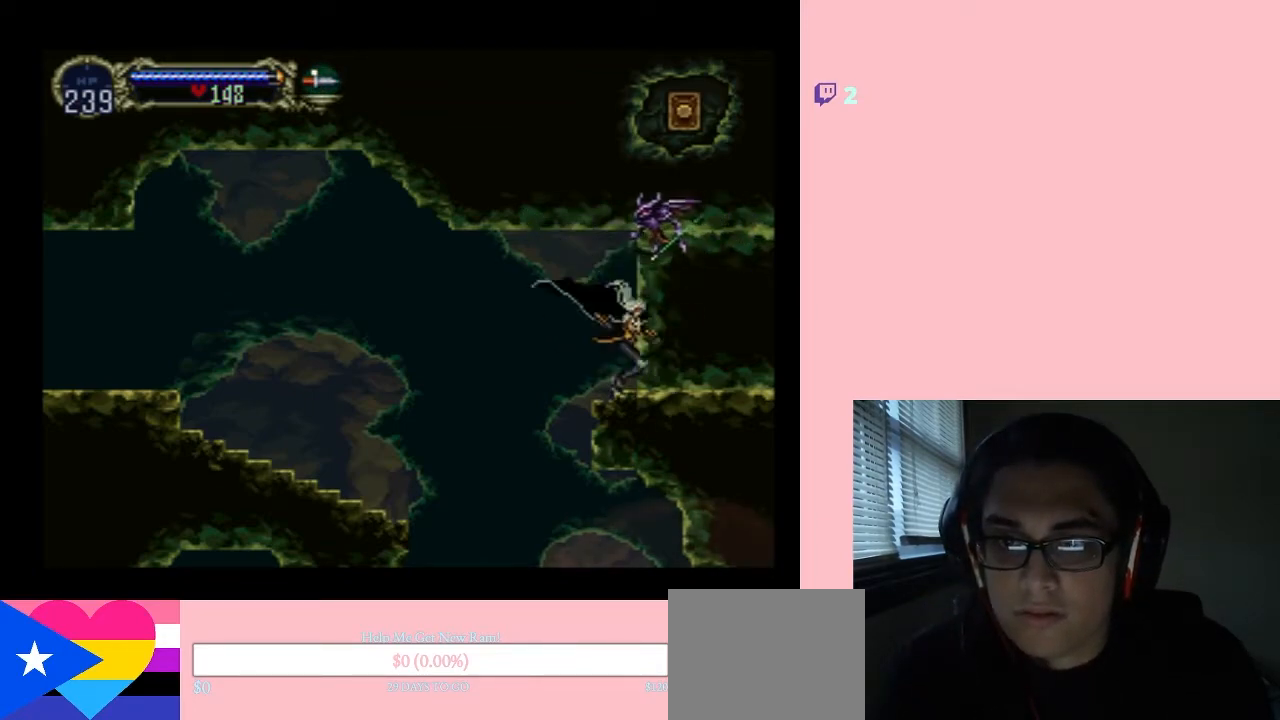
{"buttons": ["Y", "DPAD_UP"], "left_stick": "center", "right_stick": "center", "events": [[83, "DPAD_UP", "down"], [433, "Y", "down"]]}
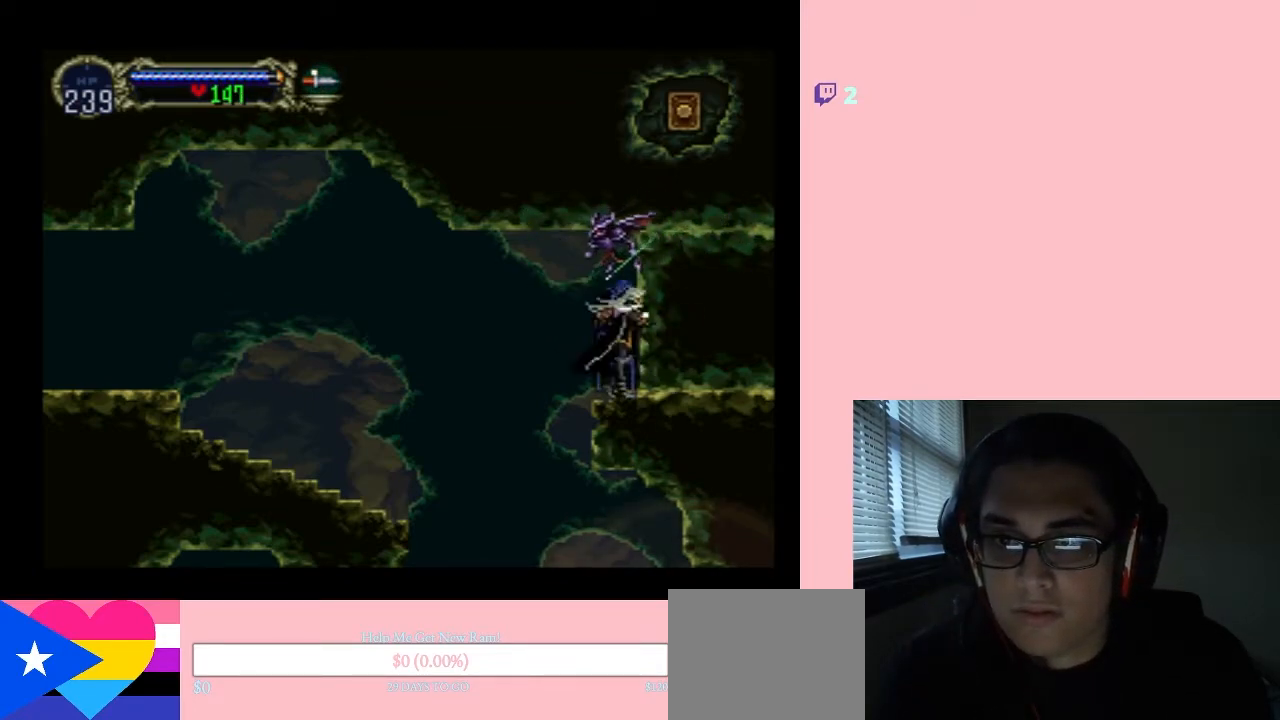
{"buttons": ["DPAD_UP"], "left_stick": "center", "right_stick": "center", "events": [[117, "Y", "up"]]}
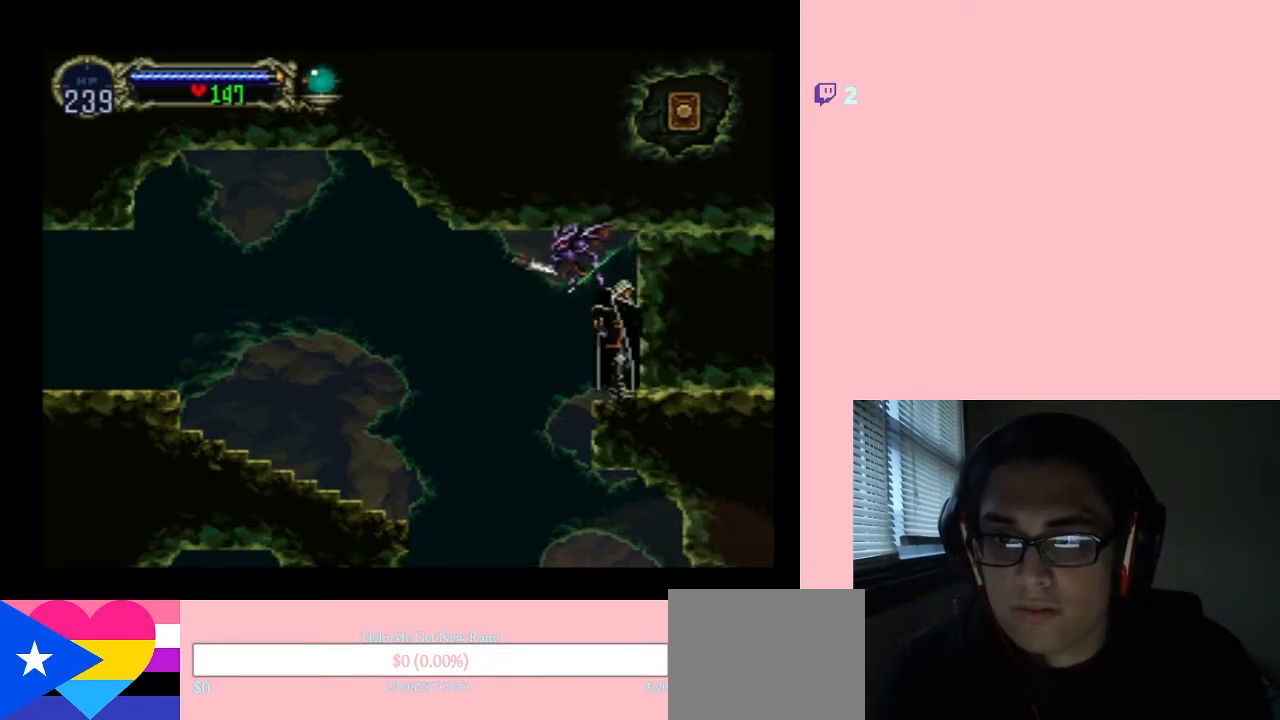
{"buttons": [], "left_stick": "center", "right_stick": "center", "events": [[17, "DPAD_UP", "up"], [217, "B", "down"], [283, "Y", "down"], [433, "Y", "up"], [467, "B", "up"]]}
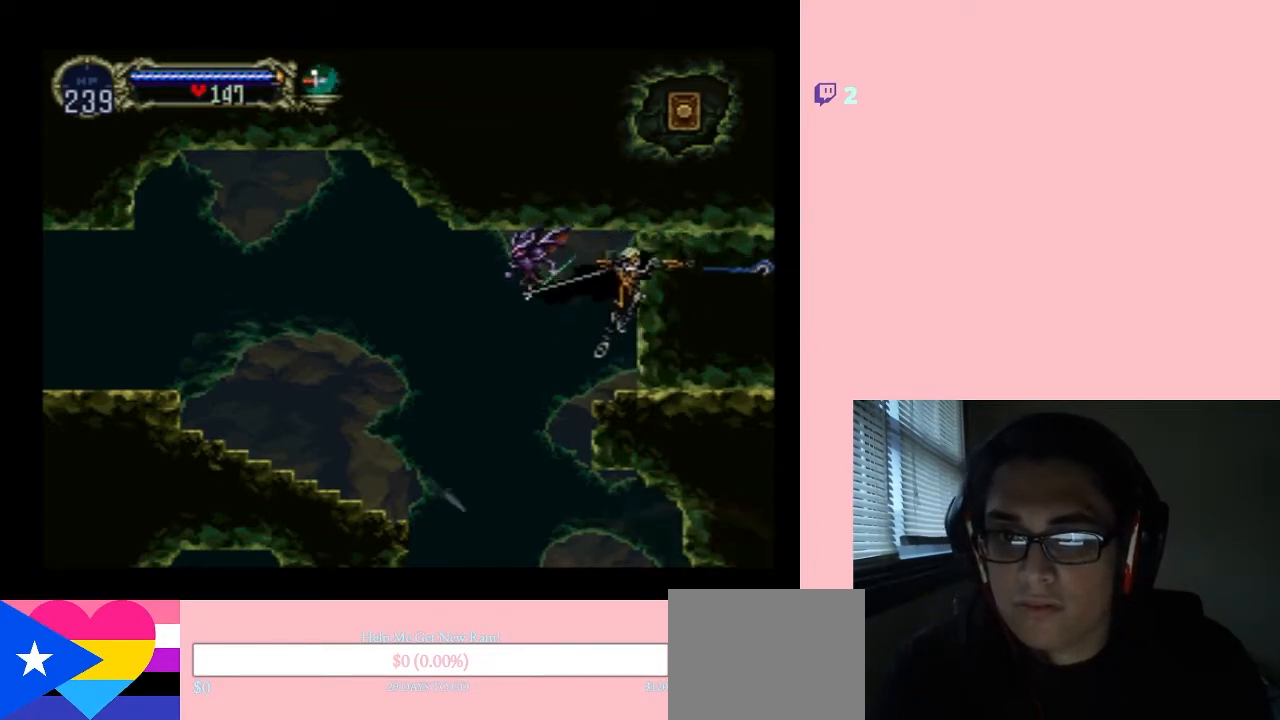
{"buttons": ["DPAD_DOWN"], "left_stick": "center", "right_stick": "center", "events": [[233, "DPAD_DOWN", "down"]]}
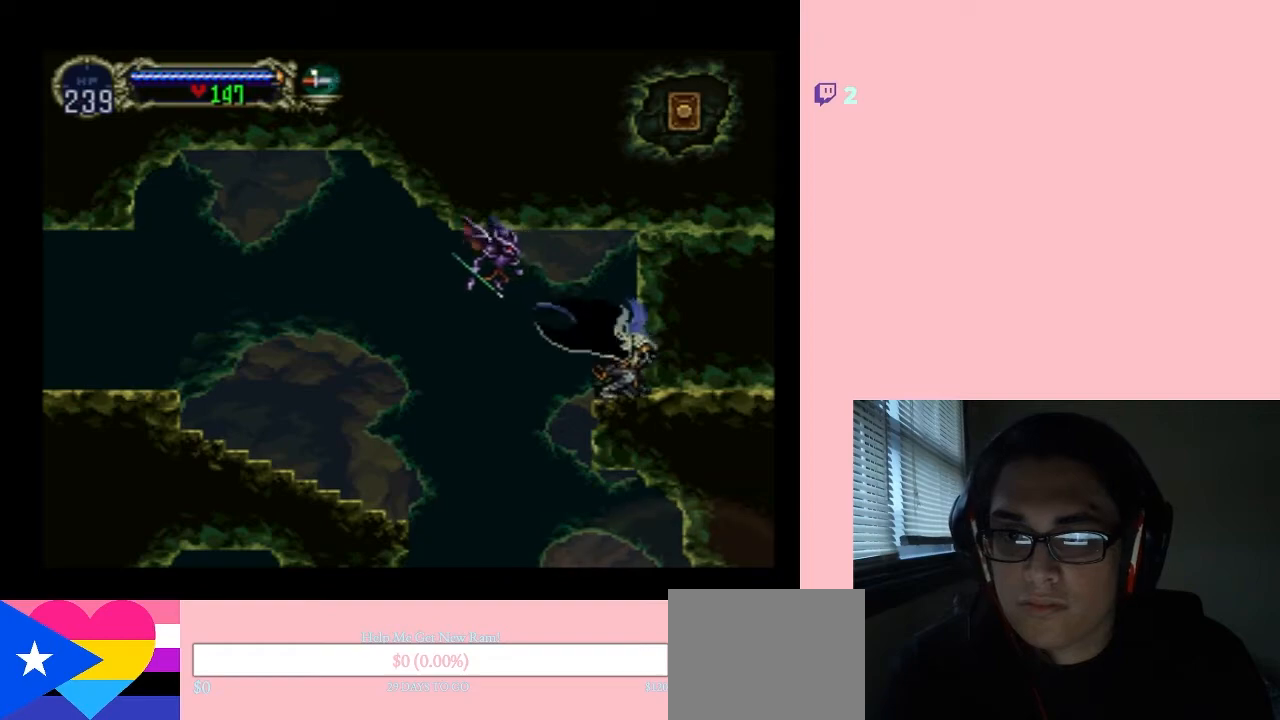
{"buttons": ["DPAD_RIGHT"], "left_stick": "center", "right_stick": "center", "events": [[67, "DPAD_DOWN", "up"], [150, "DPAD_LEFT", "down"], [267, "DPAD_LEFT", "up"], [300, "DPAD_RIGHT", "down"]]}
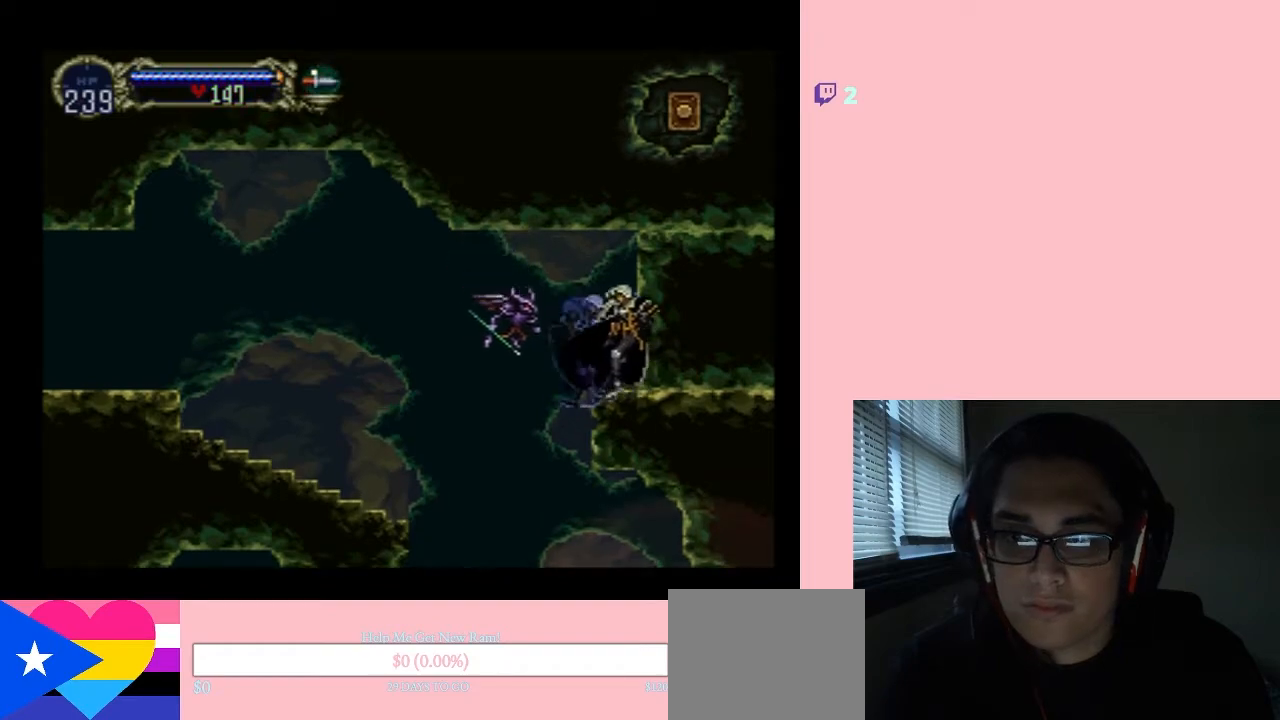
{"buttons": ["DPAD_RIGHT"], "left_stick": "center", "right_stick": "center", "events": [[117, "B", "down"], [267, "Y", "down"], [417, "B", "up"], [417, "Y", "up"]]}
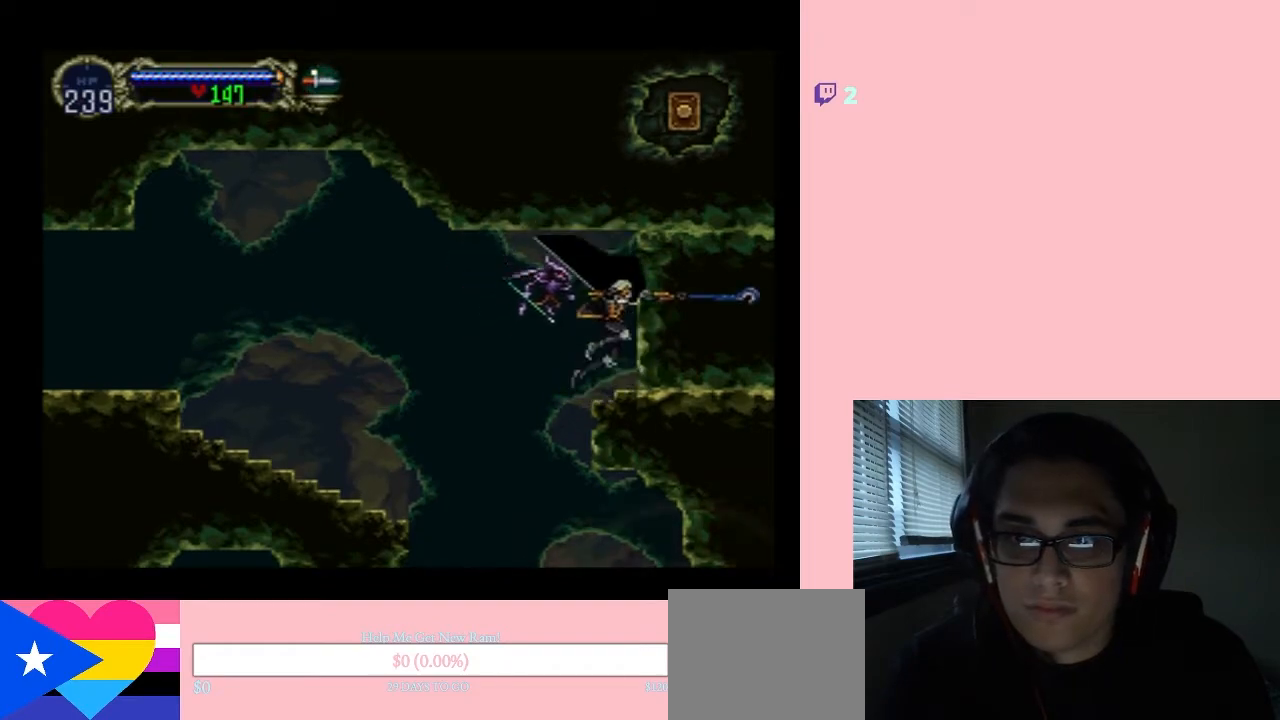
{"buttons": [], "left_stick": "center", "right_stick": "center", "events": [[150, "START", "down"], [217, "DPAD_RIGHT", "up"], [300, "START", "up"]]}
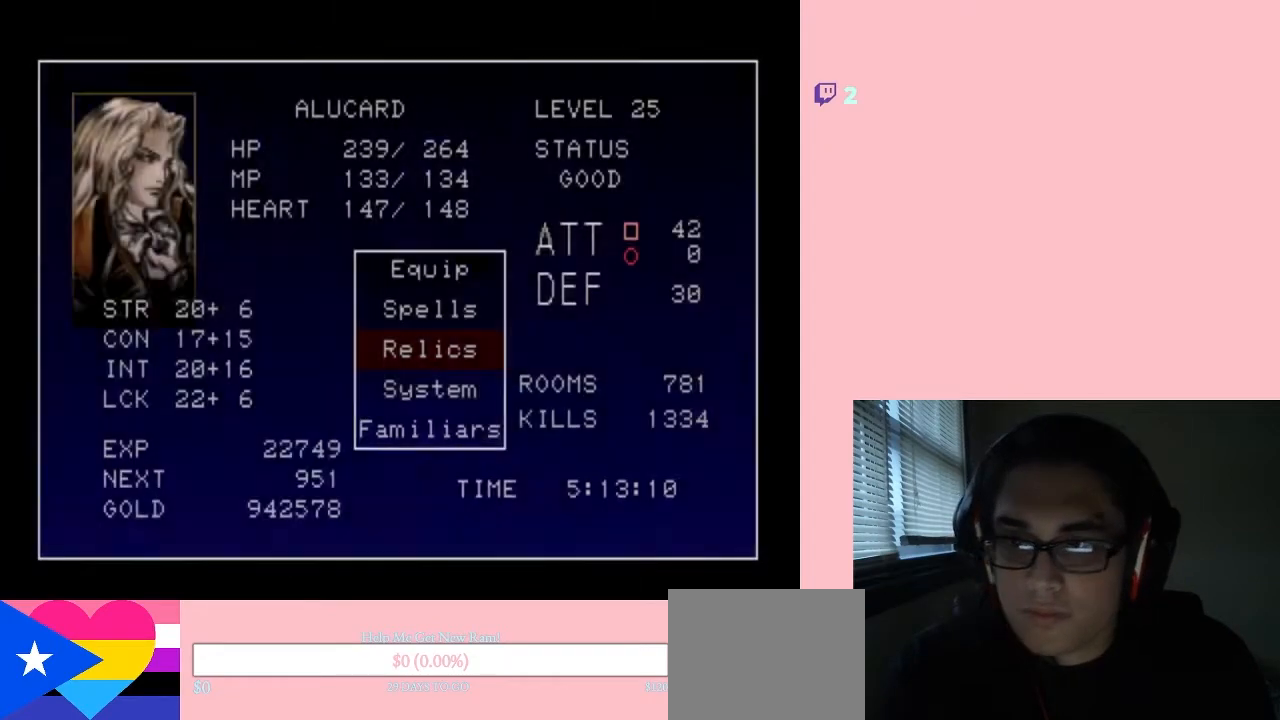
{"buttons": [], "left_stick": "center", "right_stick": "center", "events": [[367, "B", "down"], [417, "B", "up"]]}
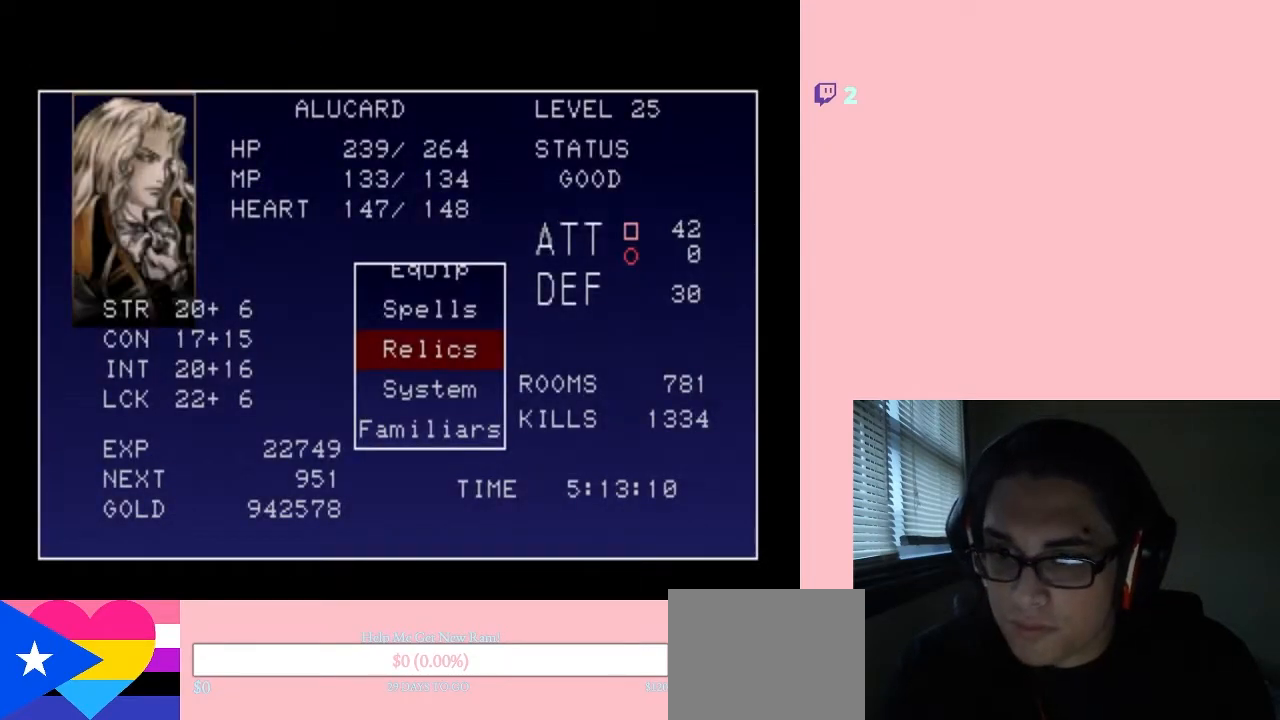
{"buttons": ["DPAD_LEFT"], "left_stick": "center", "right_stick": "center", "events": [[450, "DPAD_LEFT", "down"]]}
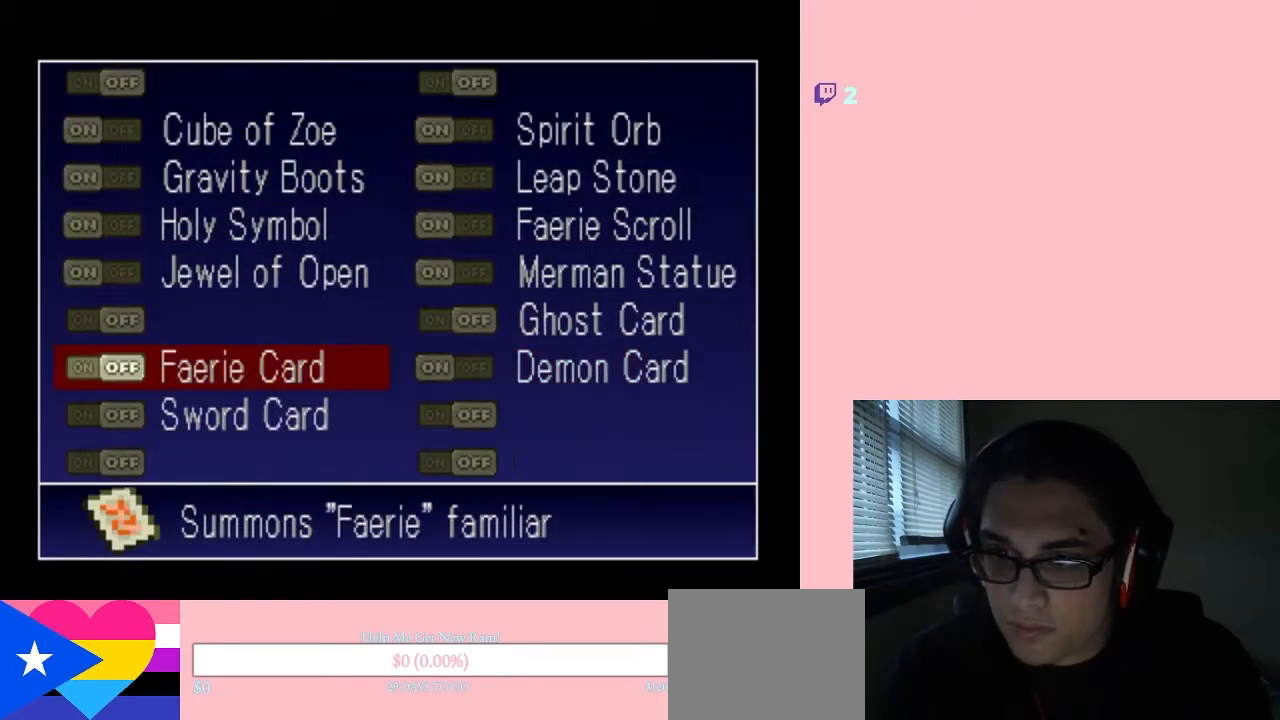
{"buttons": [], "left_stick": "center", "right_stick": "center", "events": [[233, "DPAD_DOWN", "down"], [233, "DPAD_LEFT", "up"], [350, "DPAD_DOWN", "up"]]}
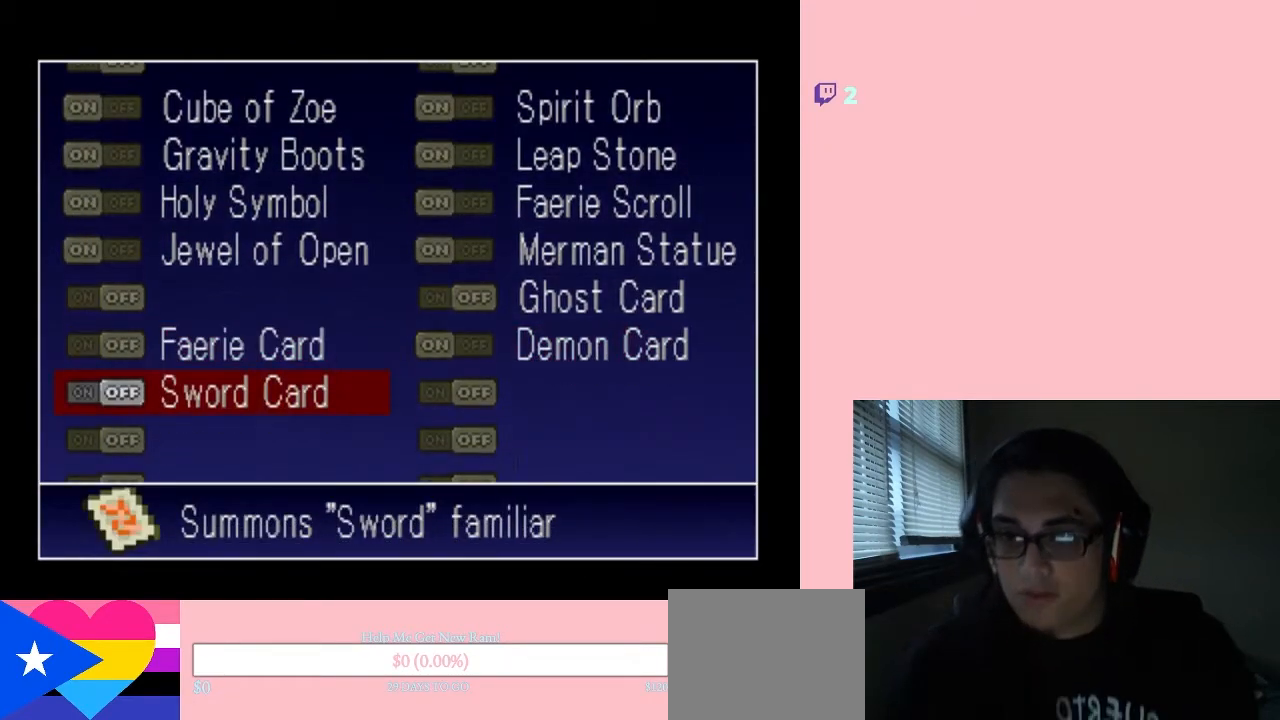
{"buttons": [], "left_stick": "center", "right_stick": "center", "events": [[50, "DPAD_UP", "down"], [133, "DPAD_UP", "up"]]}
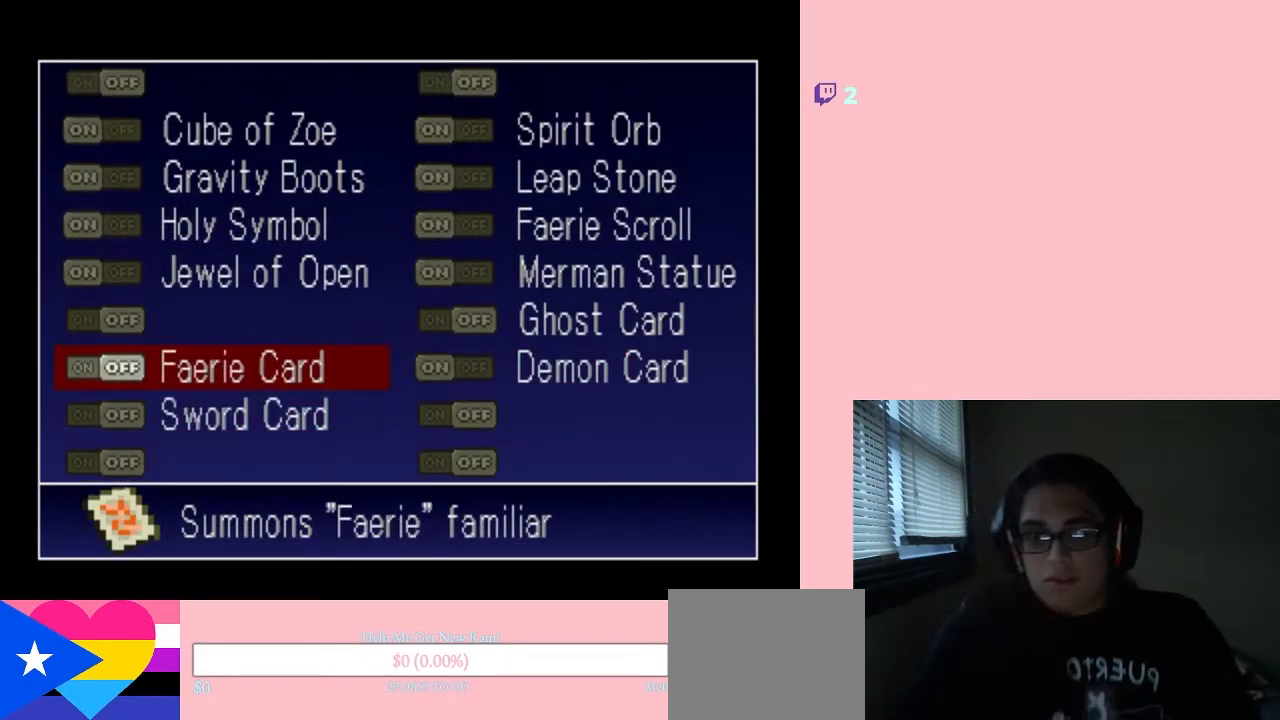
{"buttons": ["DPAD_UP"], "left_stick": "center", "right_stick": "center", "events": [[183, "DPAD_DOWN", "down"], [317, "DPAD_DOWN", "up"], [467, "DPAD_UP", "down"]]}
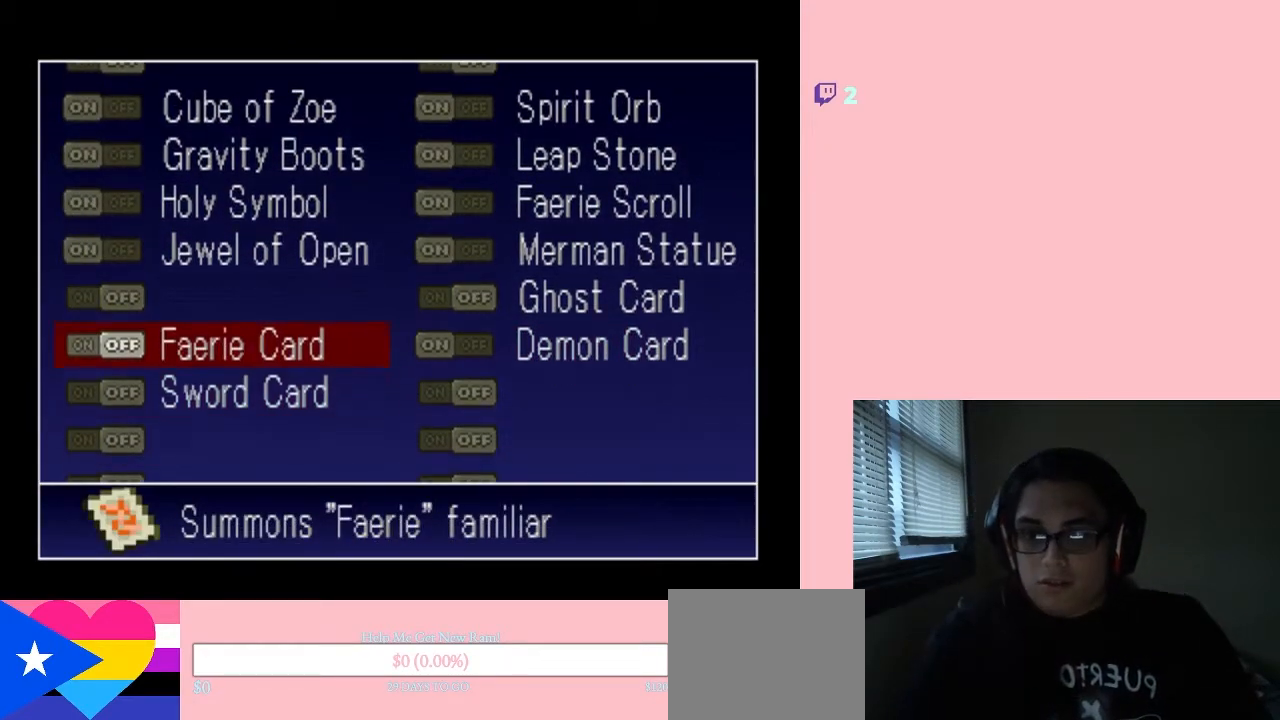
{"buttons": [], "left_stick": "center", "right_stick": "center", "events": [[67, "DPAD_UP", "up"], [350, "DPAD_DOWN", "down"], [500, "DPAD_DOWN", "up"]]}
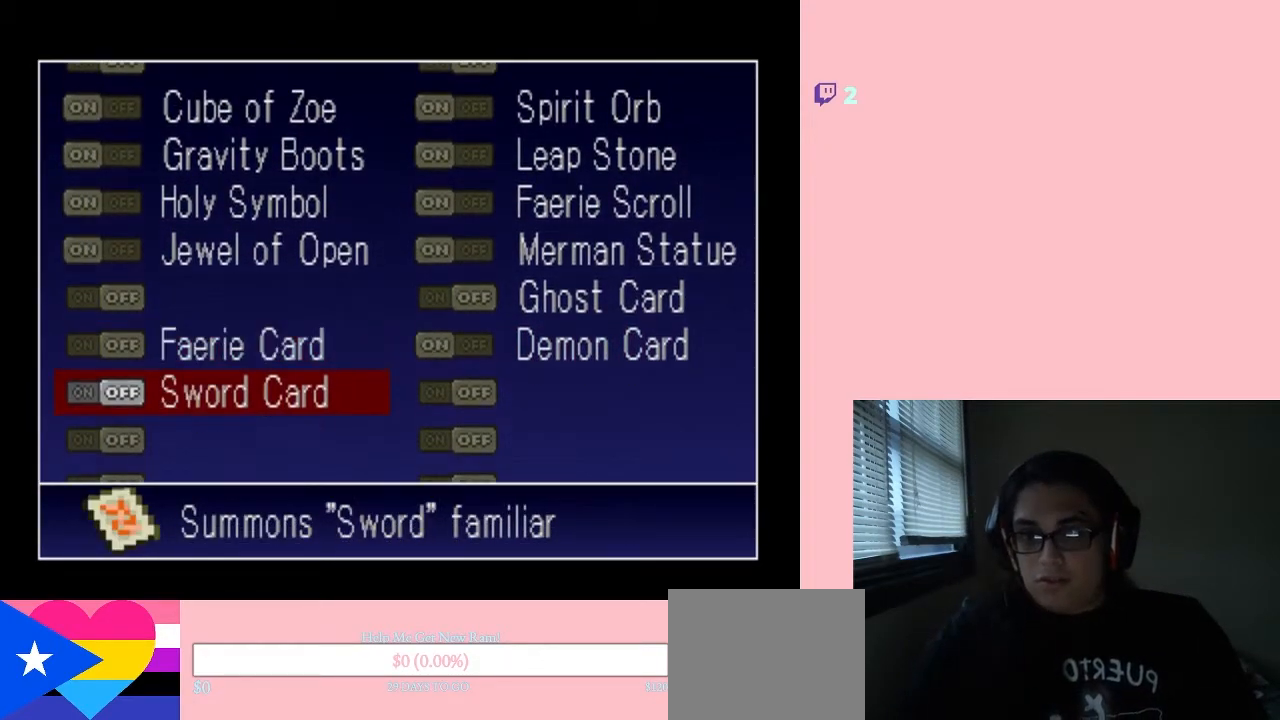
{"buttons": [], "left_stick": "center", "right_stick": "center", "events": [[367, "DPAD_UP", "down"], [483, "DPAD_UP", "up"]]}
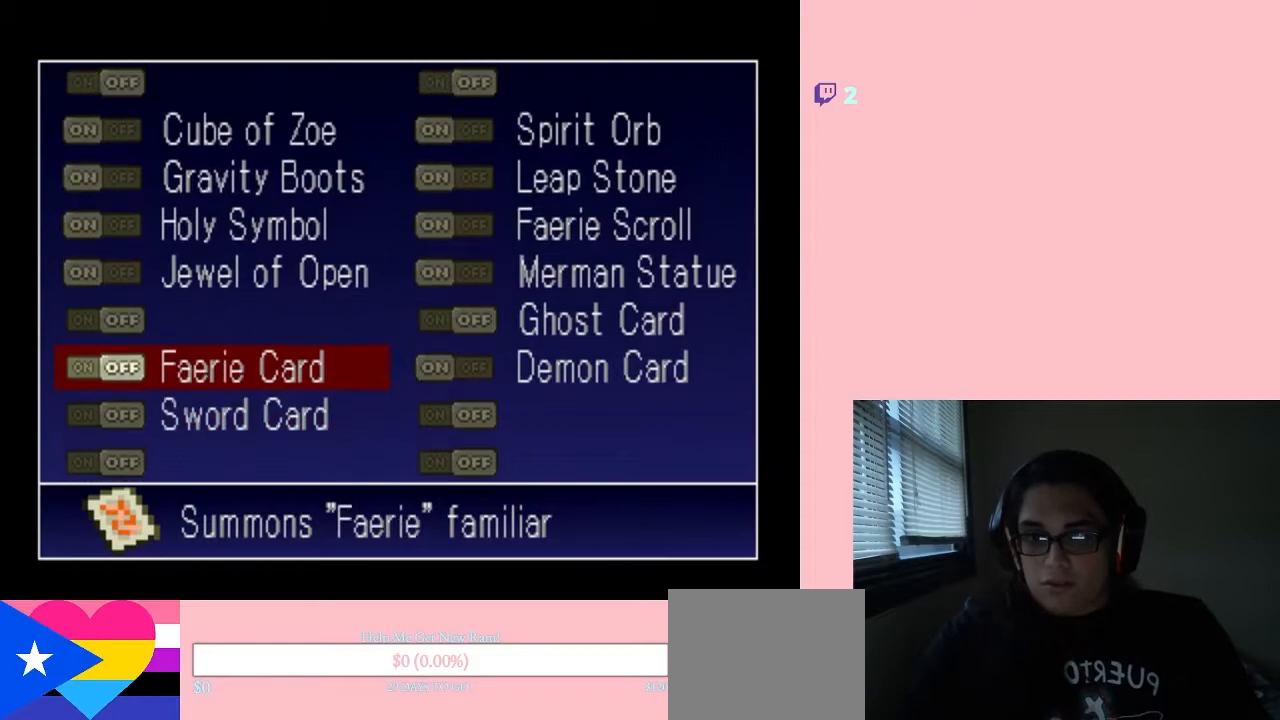
{"buttons": [], "left_stick": "center", "right_stick": "center", "events": [[217, "DPAD_DOWN", "down"], [417, "DPAD_DOWN", "up"]]}
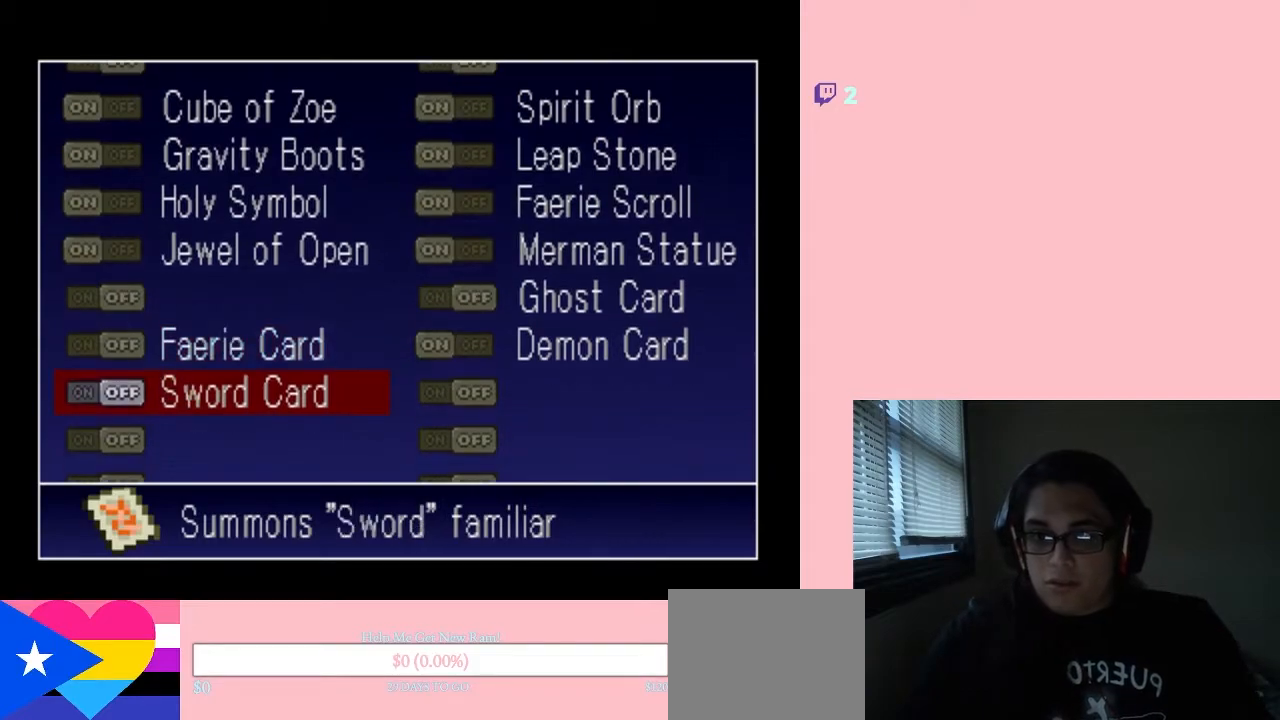
{"buttons": ["DPAD_DOWN"], "left_stick": "center", "right_stick": "center", "events": [[183, "DPAD_UP", "down"], [317, "DPAD_UP", "up"], [417, "DPAD_DOWN", "down"]]}
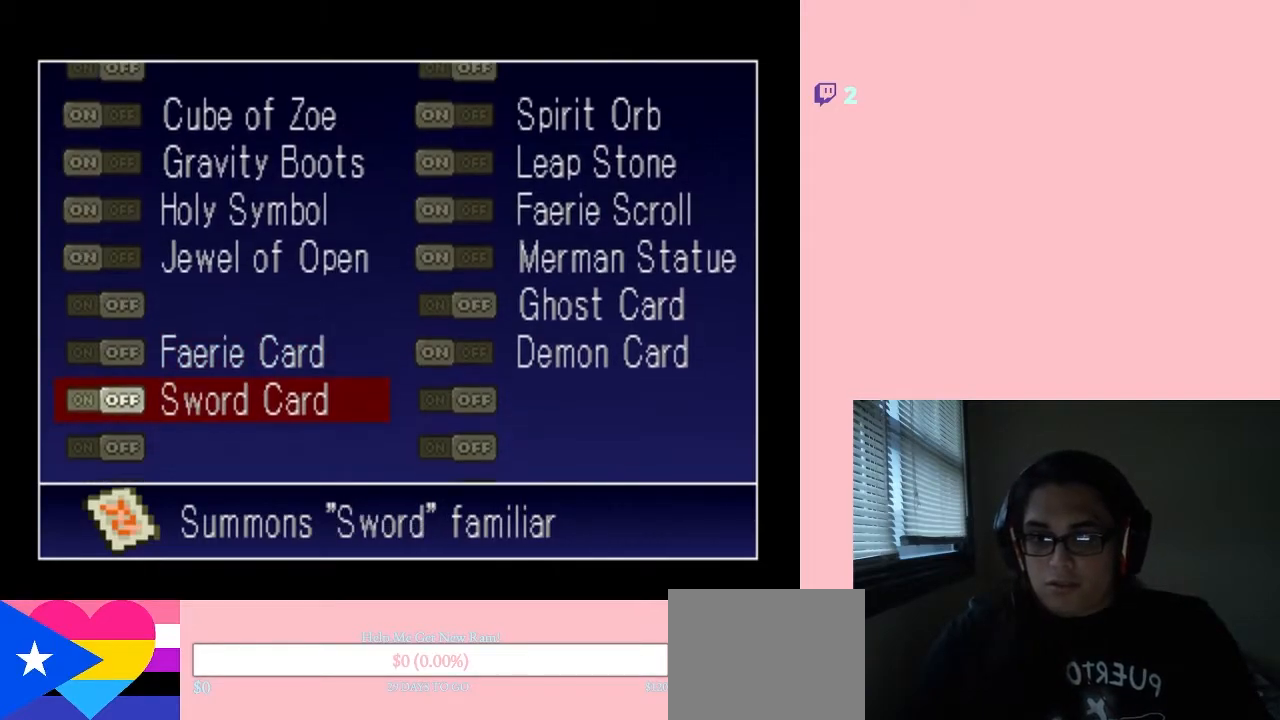
{"buttons": ["START"], "left_stick": "center", "right_stick": "center", "events": [[67, "B", "down"], [67, "DPAD_DOWN", "up"], [167, "B", "up"], [467, "START", "down"]]}
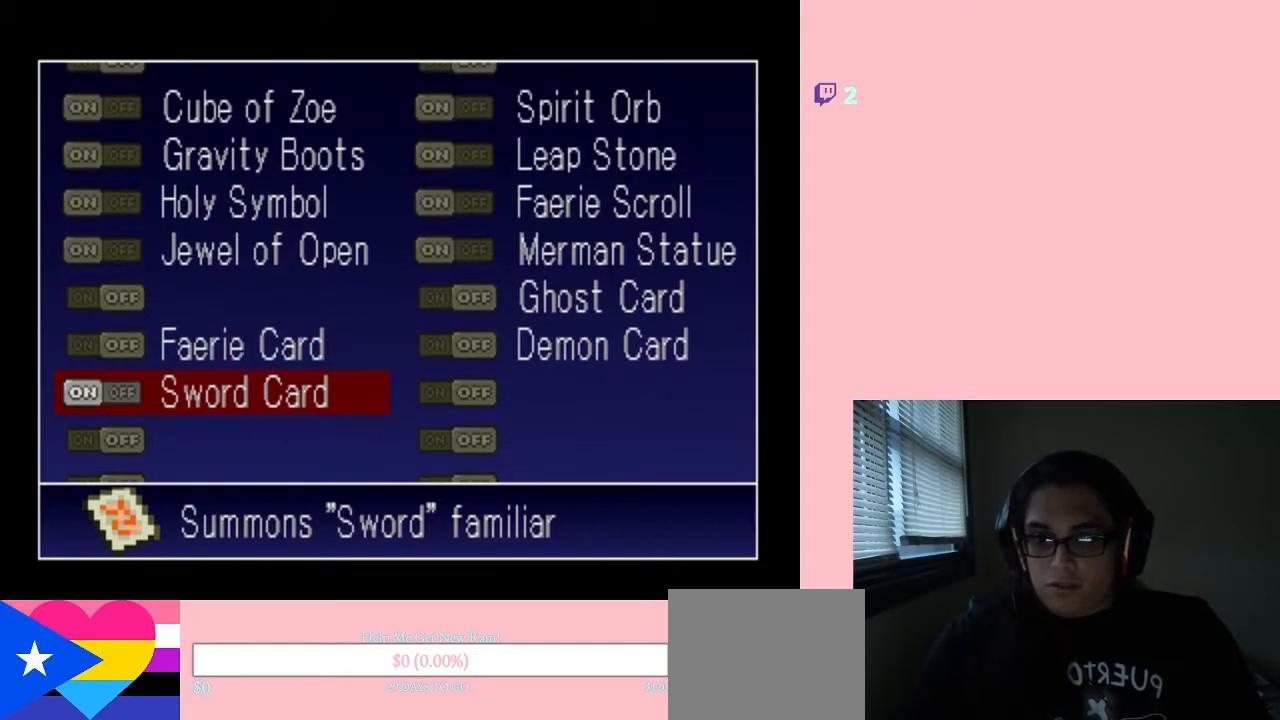
{"buttons": [], "left_stick": "center", "right_stick": "center", "events": [[183, "START", "up"]]}
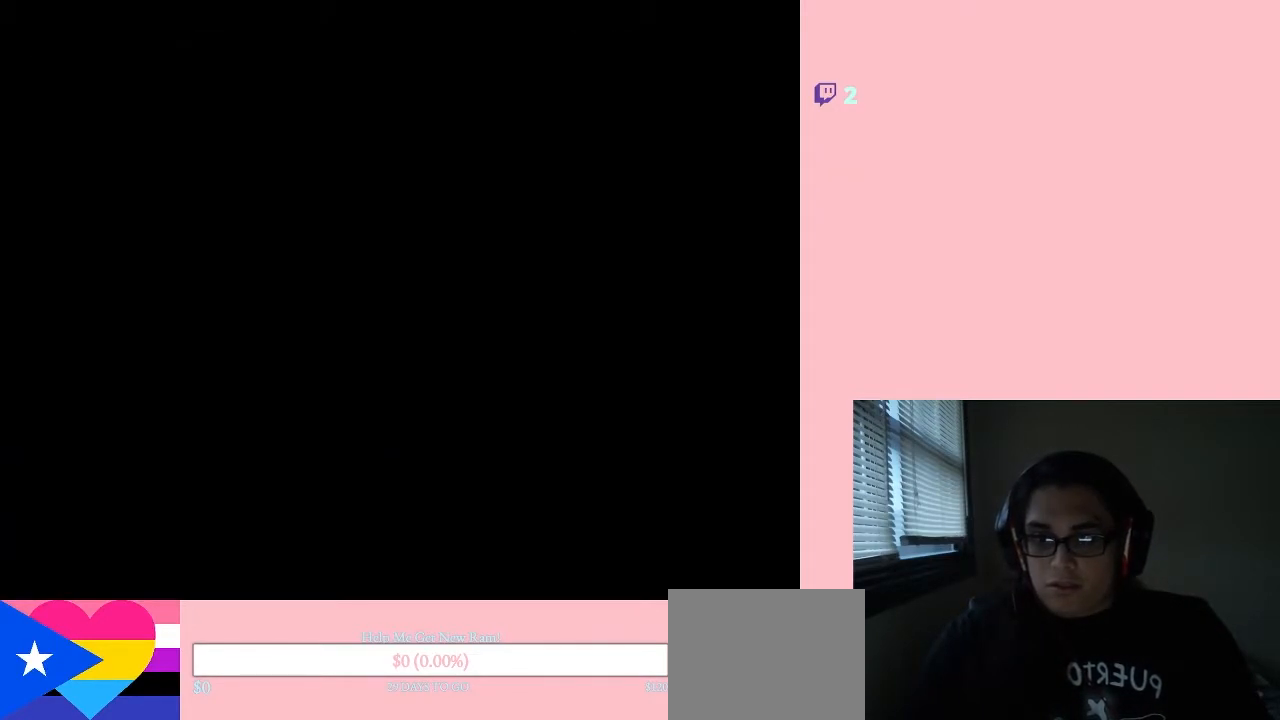
{"buttons": [], "left_stick": "center", "right_stick": "center", "events": []}
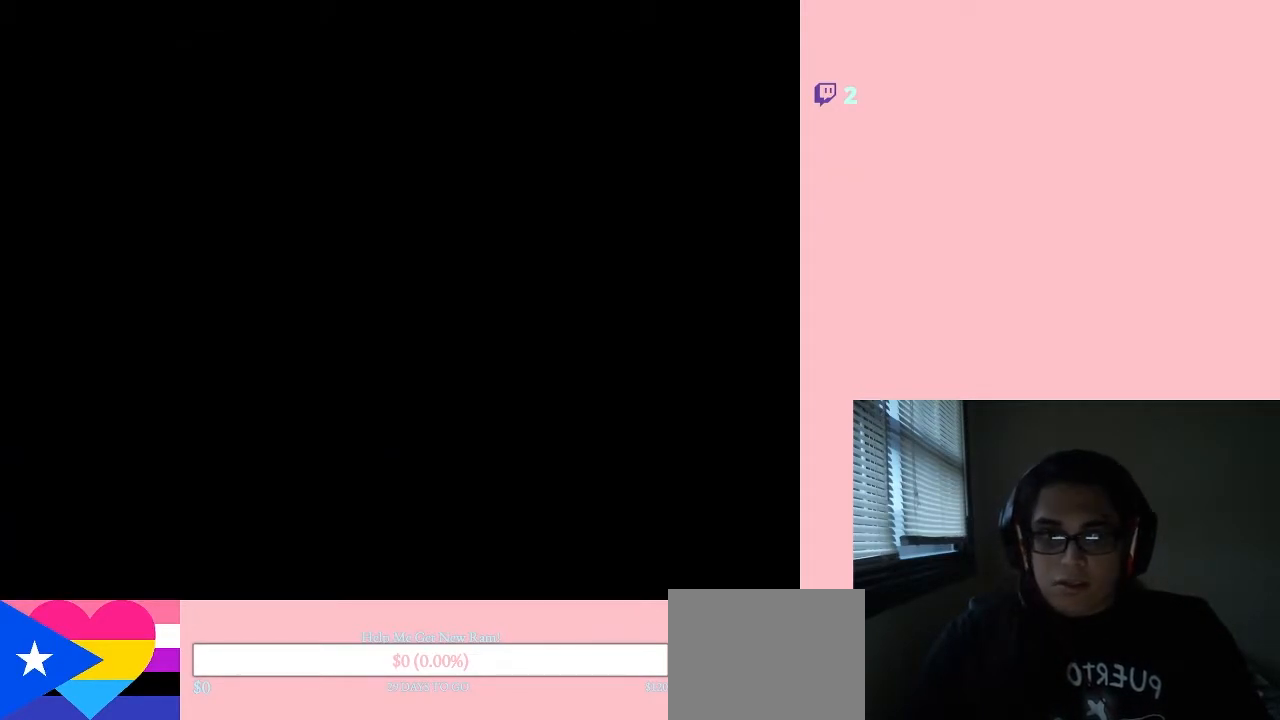
{"buttons": [], "left_stick": "center", "right_stick": "center", "events": []}
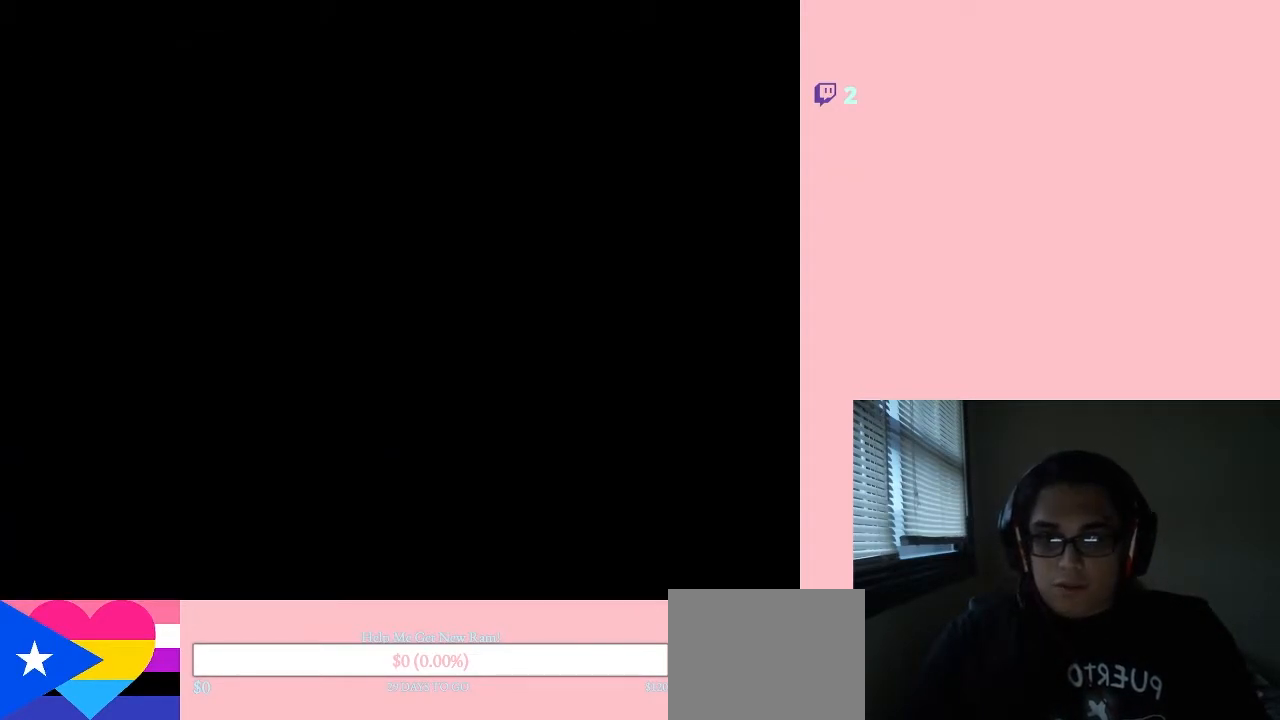
{"buttons": [], "left_stick": "center", "right_stick": "center", "events": []}
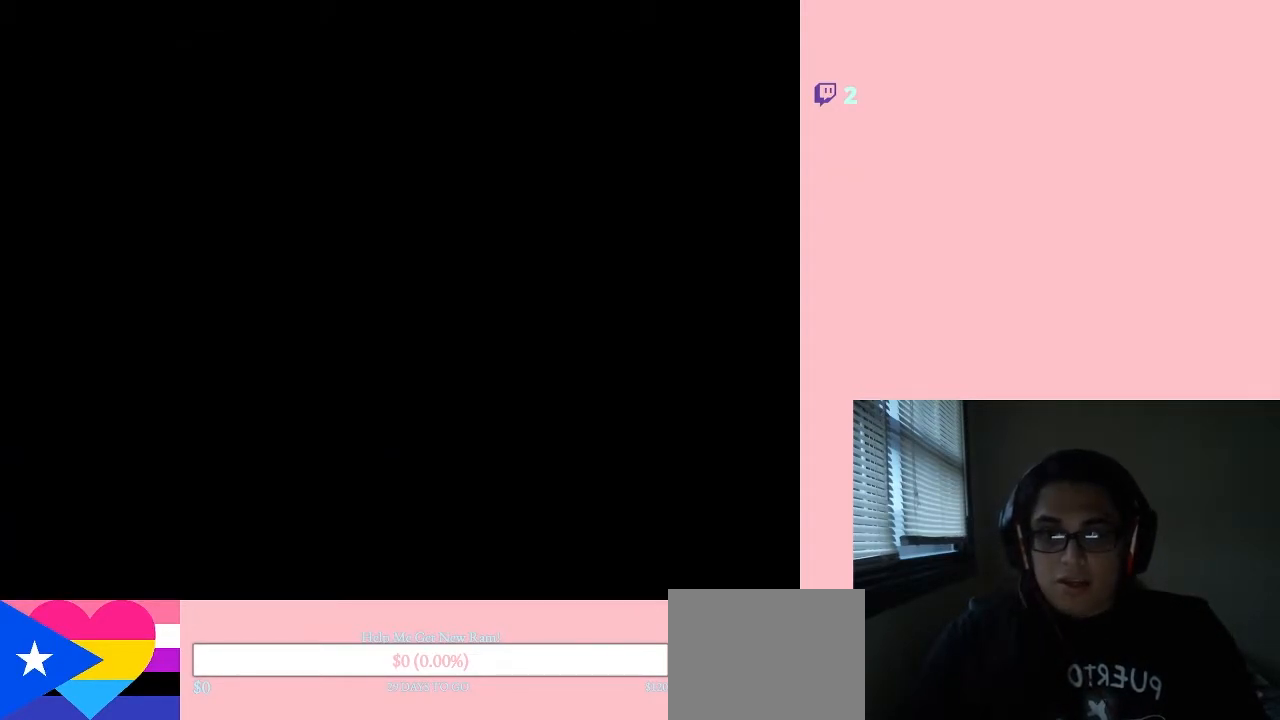
{"buttons": [], "left_stick": "center", "right_stick": "center", "events": []}
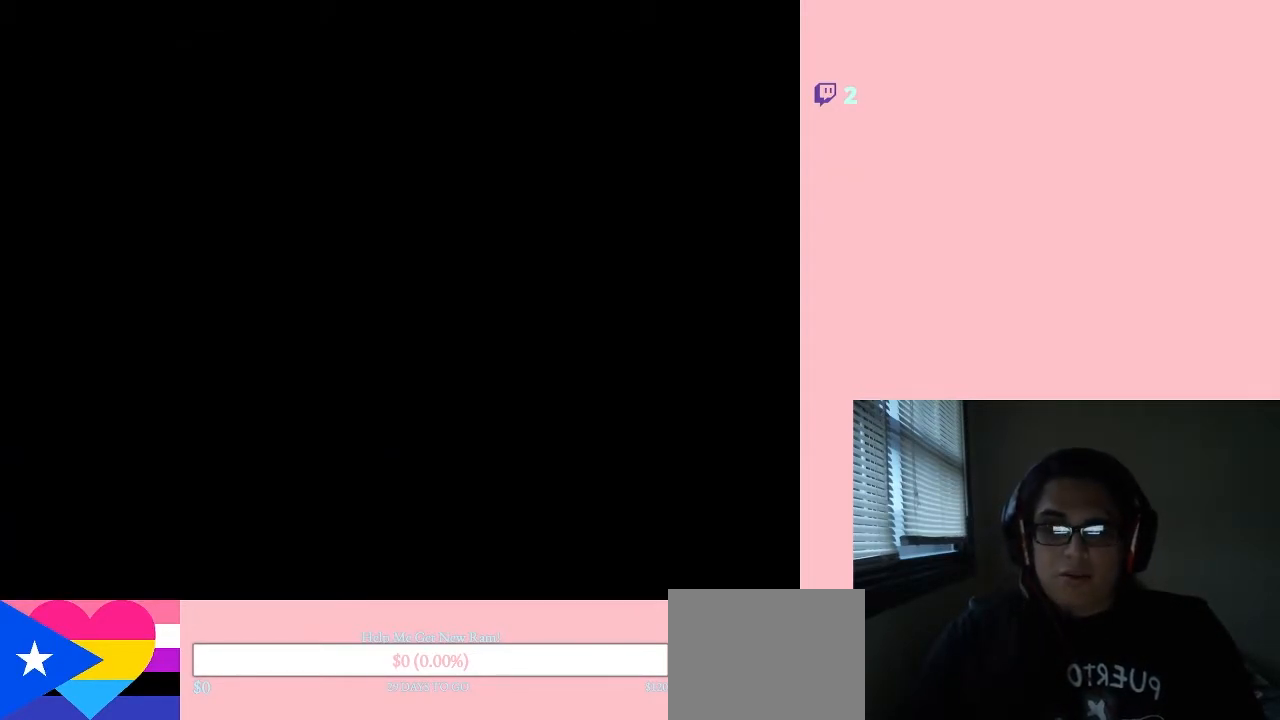
{"buttons": ["DPAD_LEFT"], "left_stick": "center", "right_stick": "center", "events": [[383, "DPAD_LEFT", "down"]]}
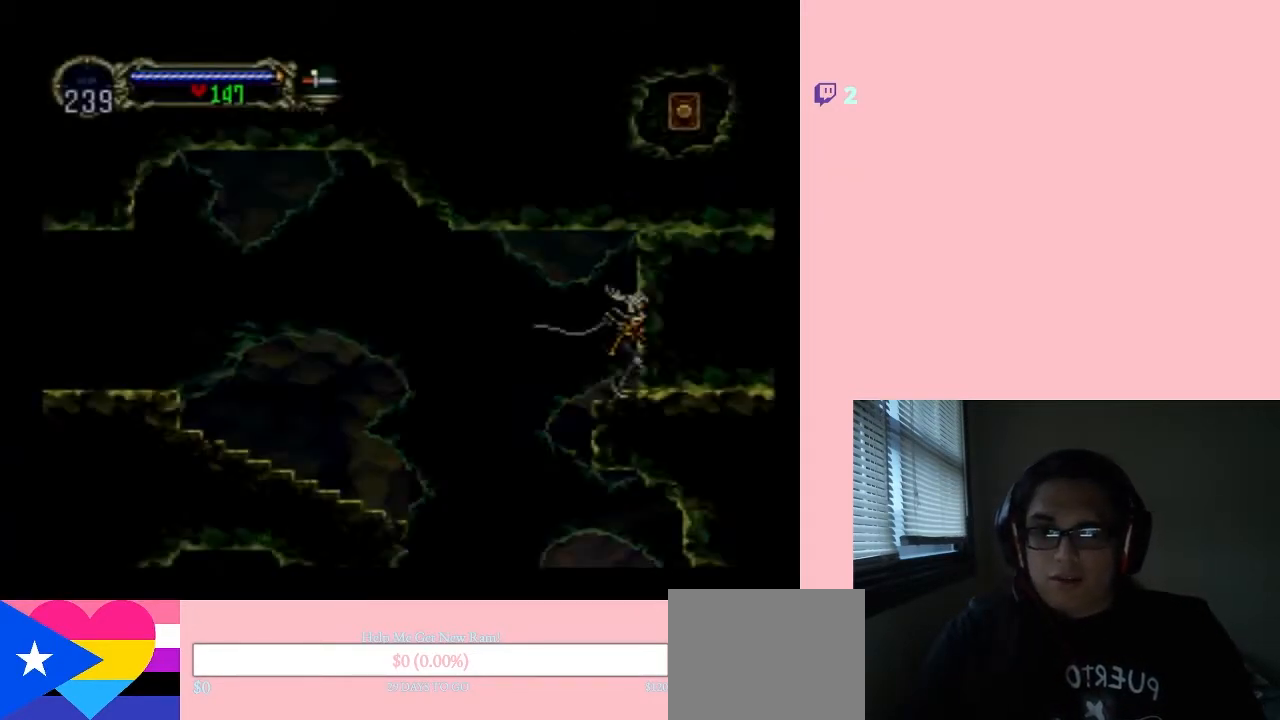
{"buttons": [], "left_stick": "center", "right_stick": "center", "events": [[33, "DPAD_LEFT", "up"]]}
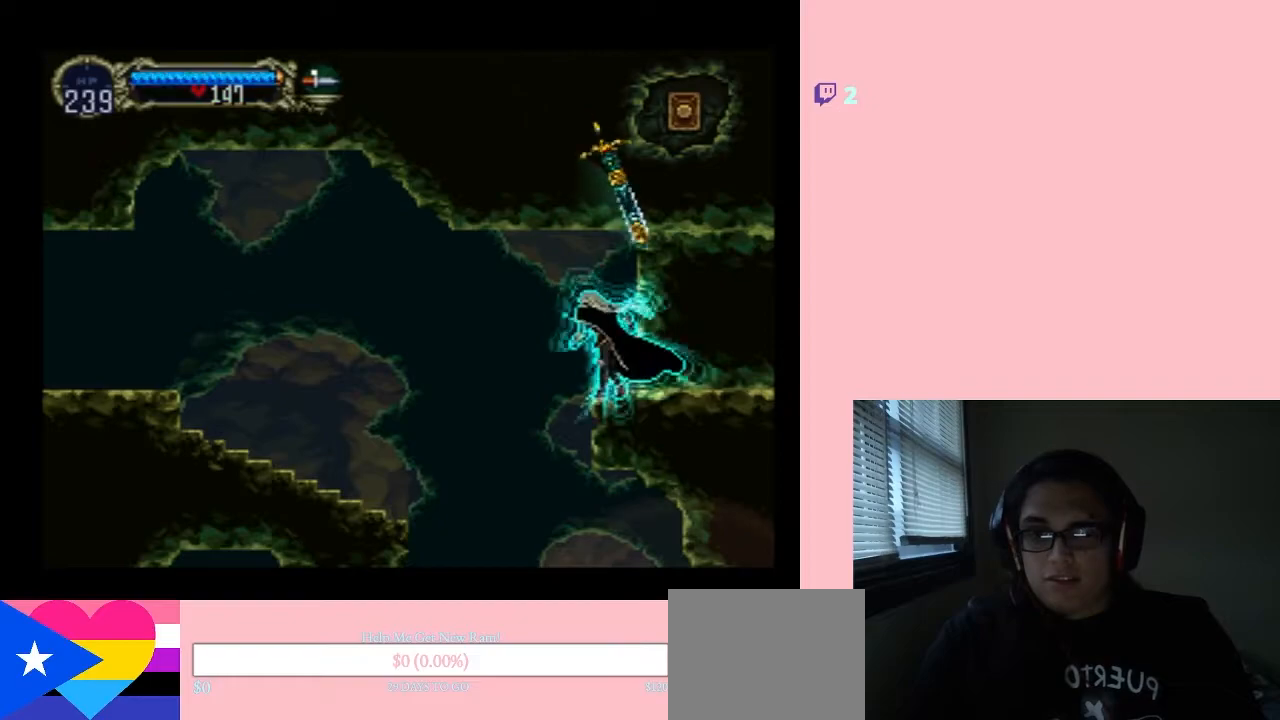
{"buttons": [], "left_stick": "center", "right_stick": "center", "events": [[33, "DPAD_RIGHT", "down"], [167, "B", "down"], [250, "Y", "down"], [267, "DPAD_RIGHT", "up"], [467, "B", "up"], [467, "Y", "up"]]}
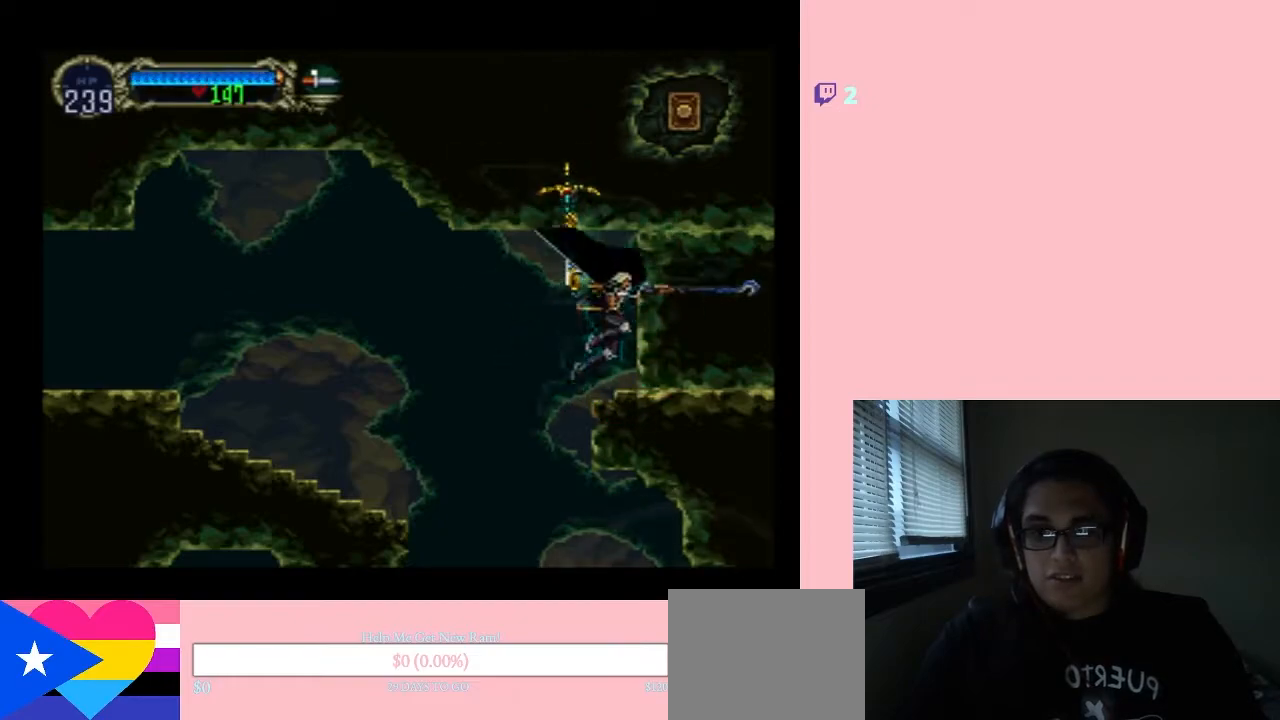
{"buttons": ["DPAD_LEFT"], "left_stick": "center", "right_stick": "center", "events": [[33, "DPAD_LEFT", "down"]]}
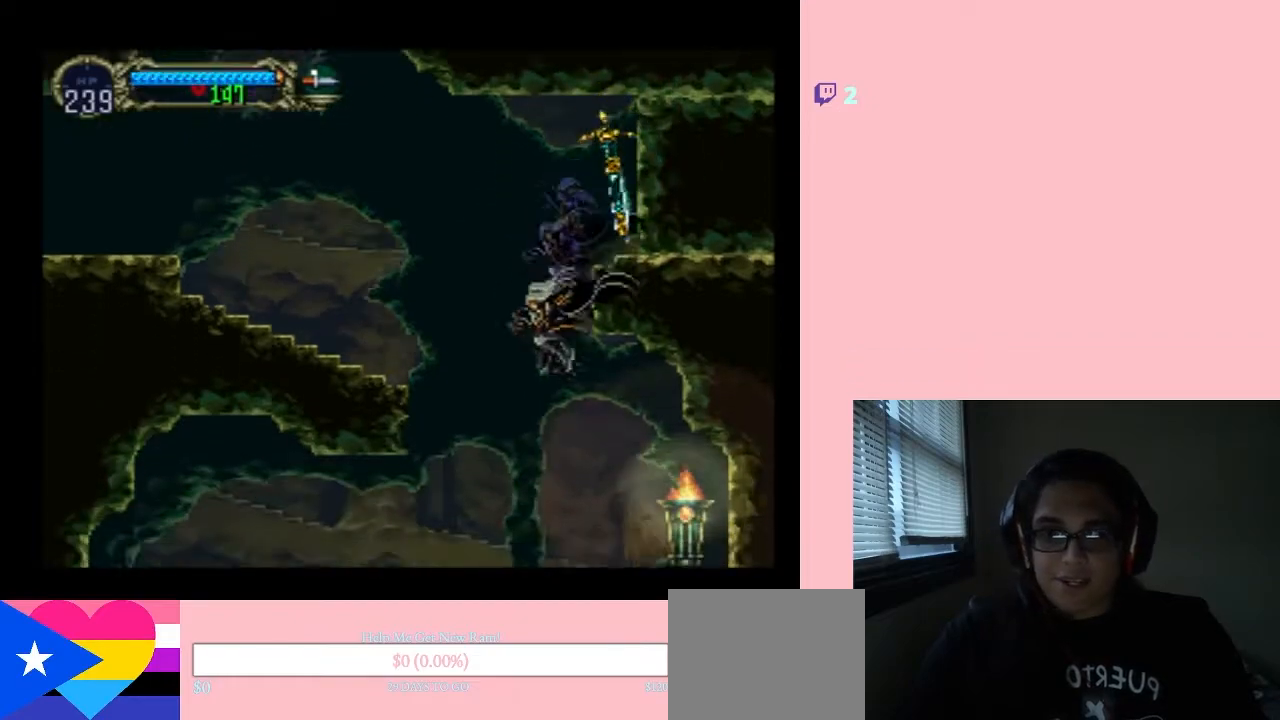
{"buttons": ["DPAD_LEFT"], "left_stick": "center", "right_stick": "center", "events": []}